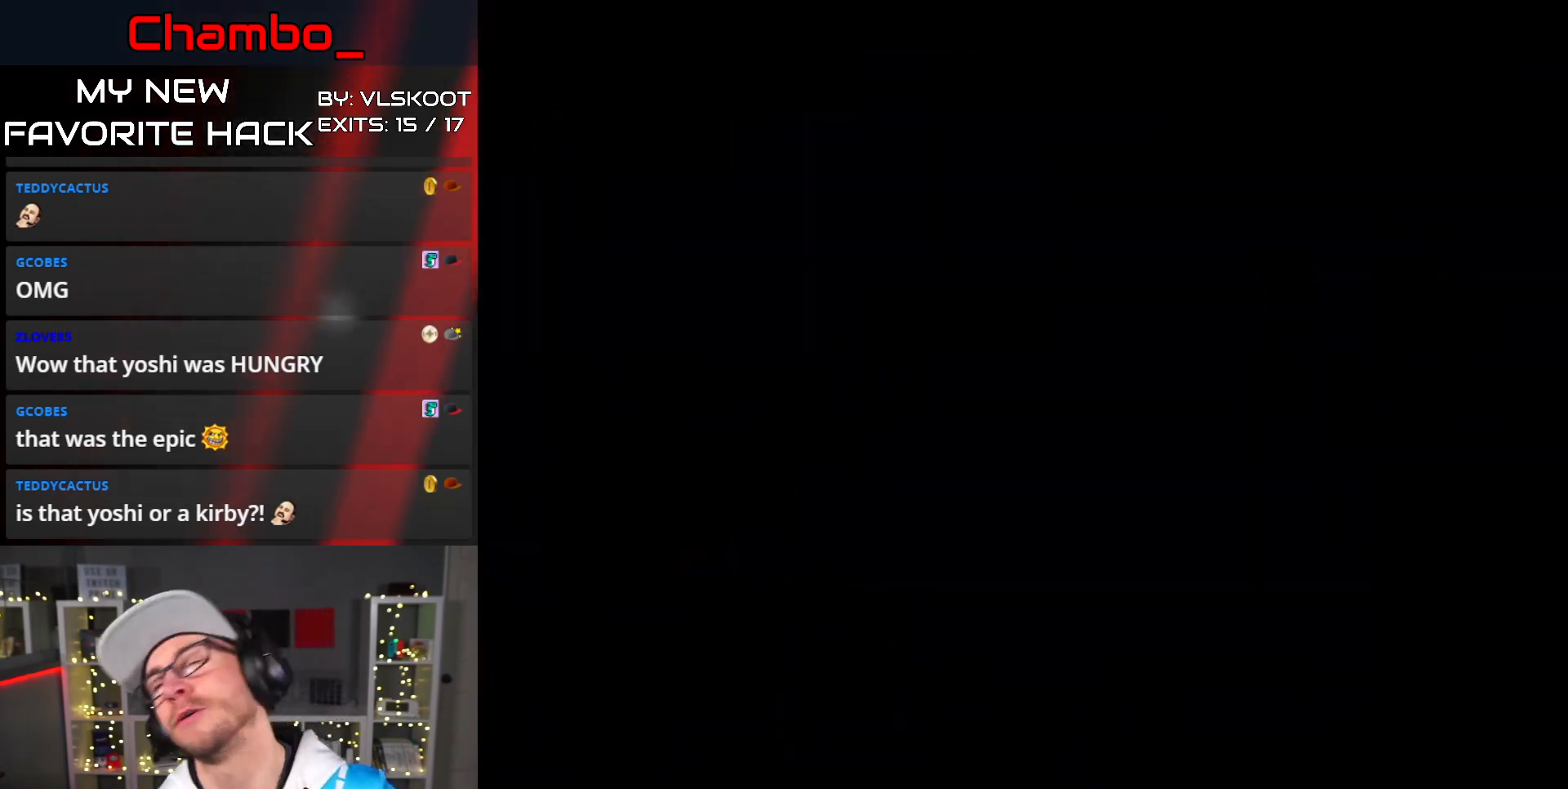
Gameplay with a controller (Nintendo layout); each line is a JSON object with the inputs held at the frame after it. "events" lists button and stick changes between this image and that frame as [ms after this image, input, new state], when the widget could be followed in between. Not read: L1 L3 R1 R3 SELECT START.
{"buttons": ["A"], "events": [[33, "A", "up"], [300, "A", "down"], [333, "A", "up"], [367, "A", "down"]]}
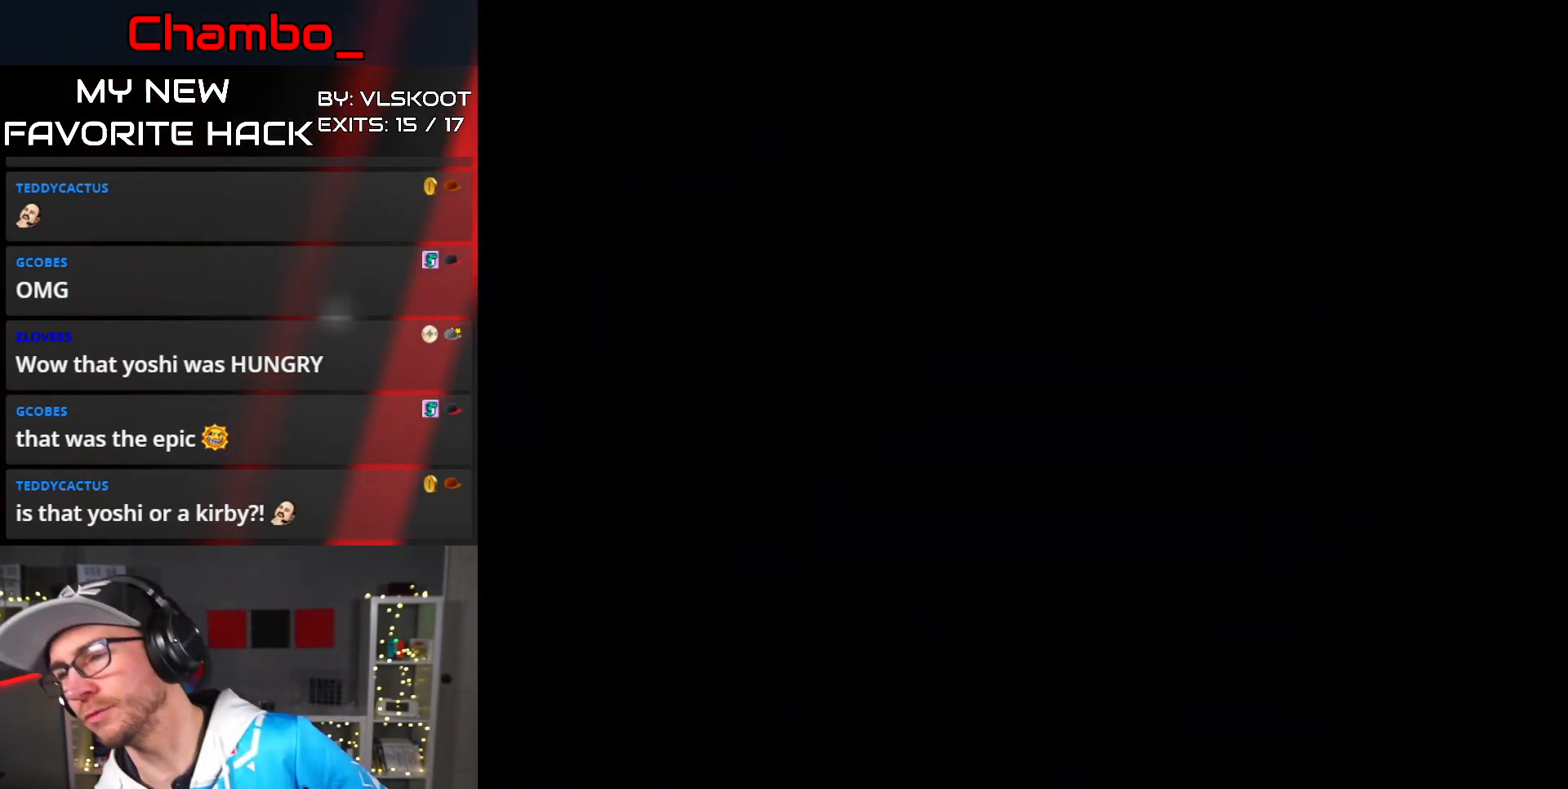
{"buttons": [], "events": [[50, "A", "up"]]}
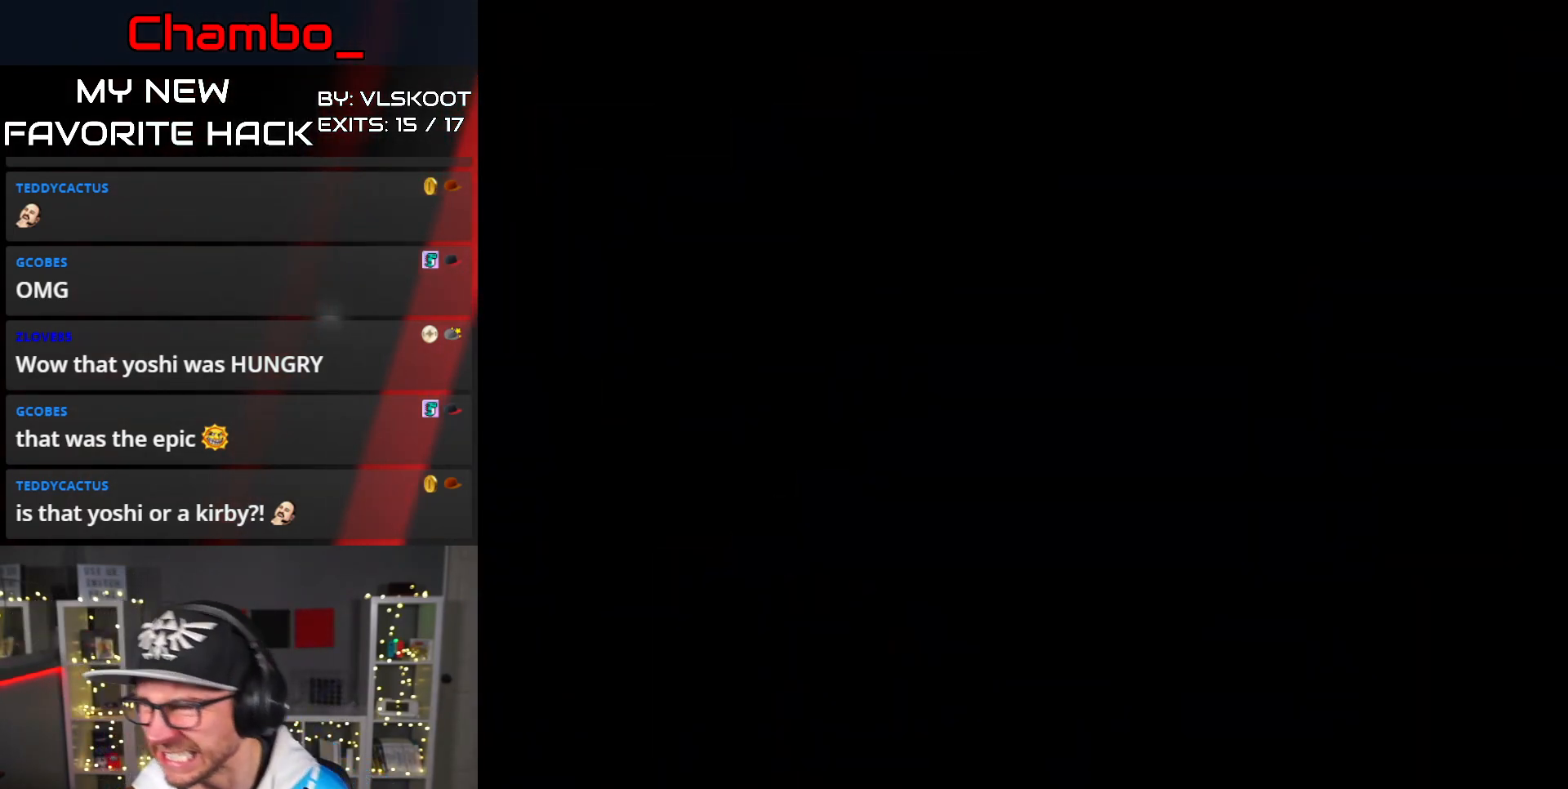
{"buttons": [], "events": []}
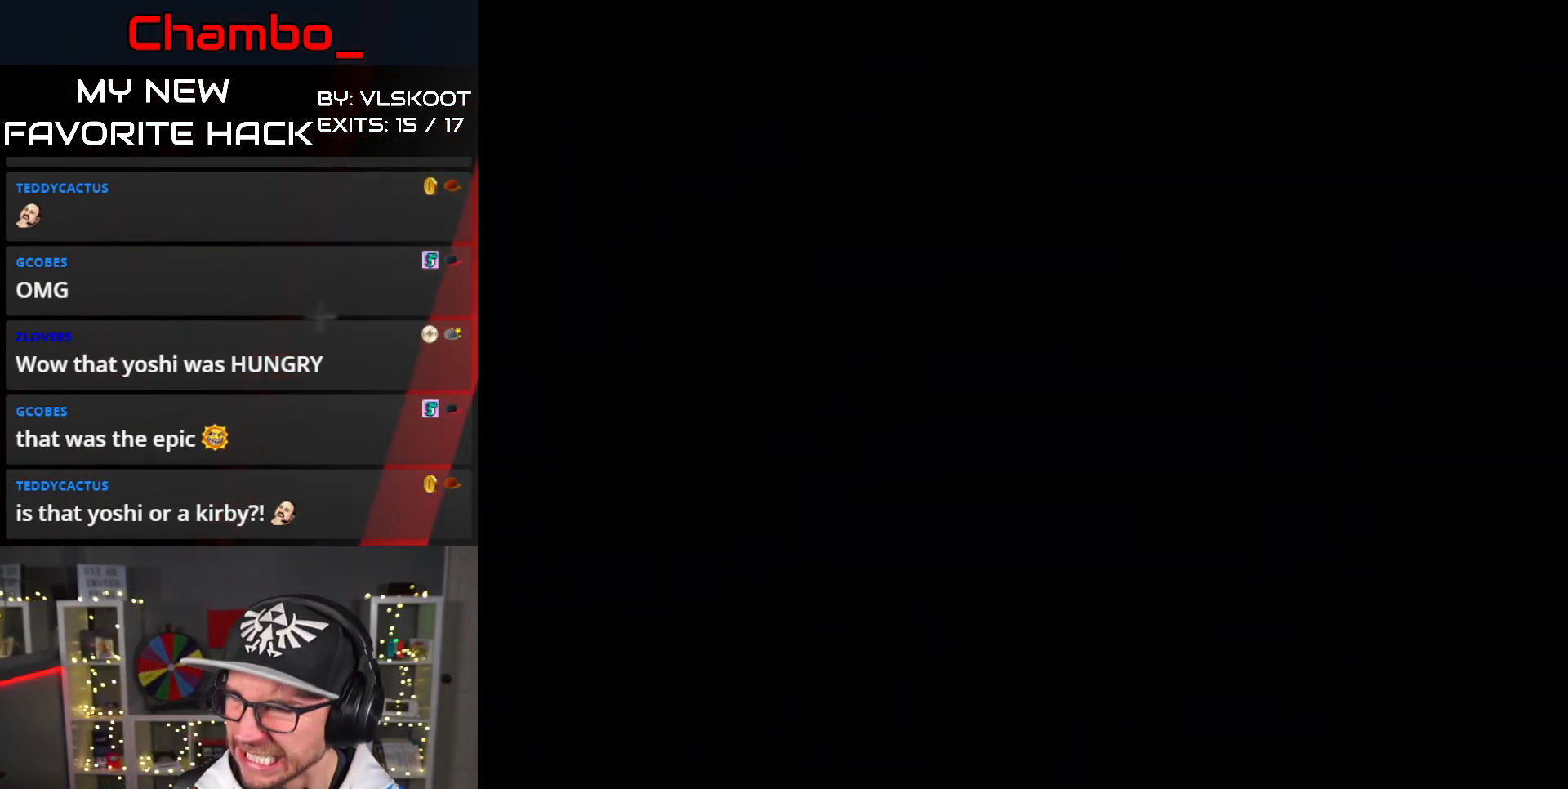
{"buttons": ["Y", "DPAD_RIGHT"], "events": [[283, "Y", "down"], [300, "DPAD_RIGHT", "down"]]}
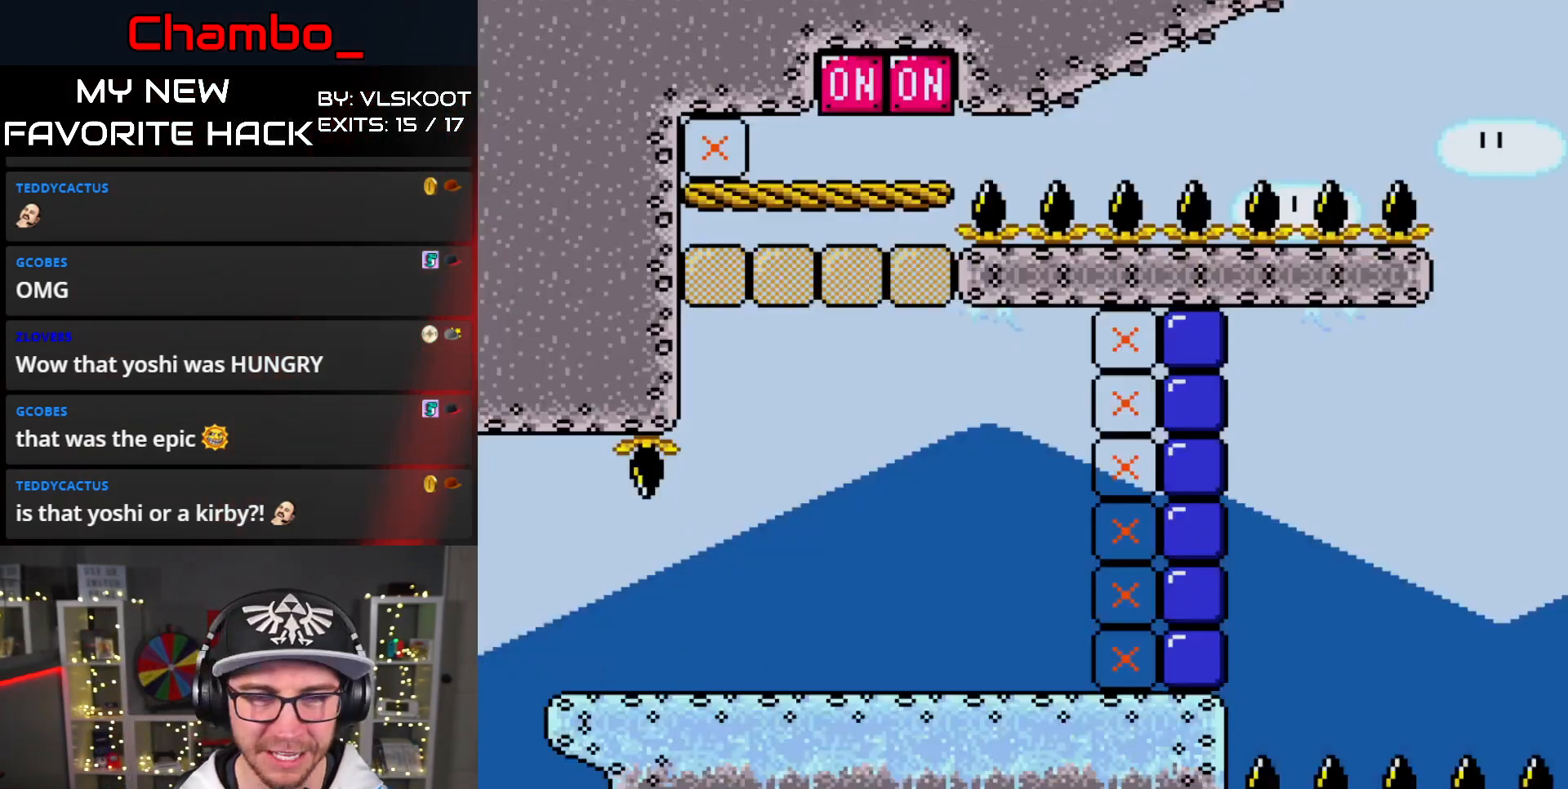
{"buttons": ["DPAD_UP", "DPAD_RIGHT"], "events": [[67, "DPAD_RIGHT", "up"], [133, "DPAD_RIGHT", "down"], [133, "DPAD_UP", "down"], [483, "Y", "up"]]}
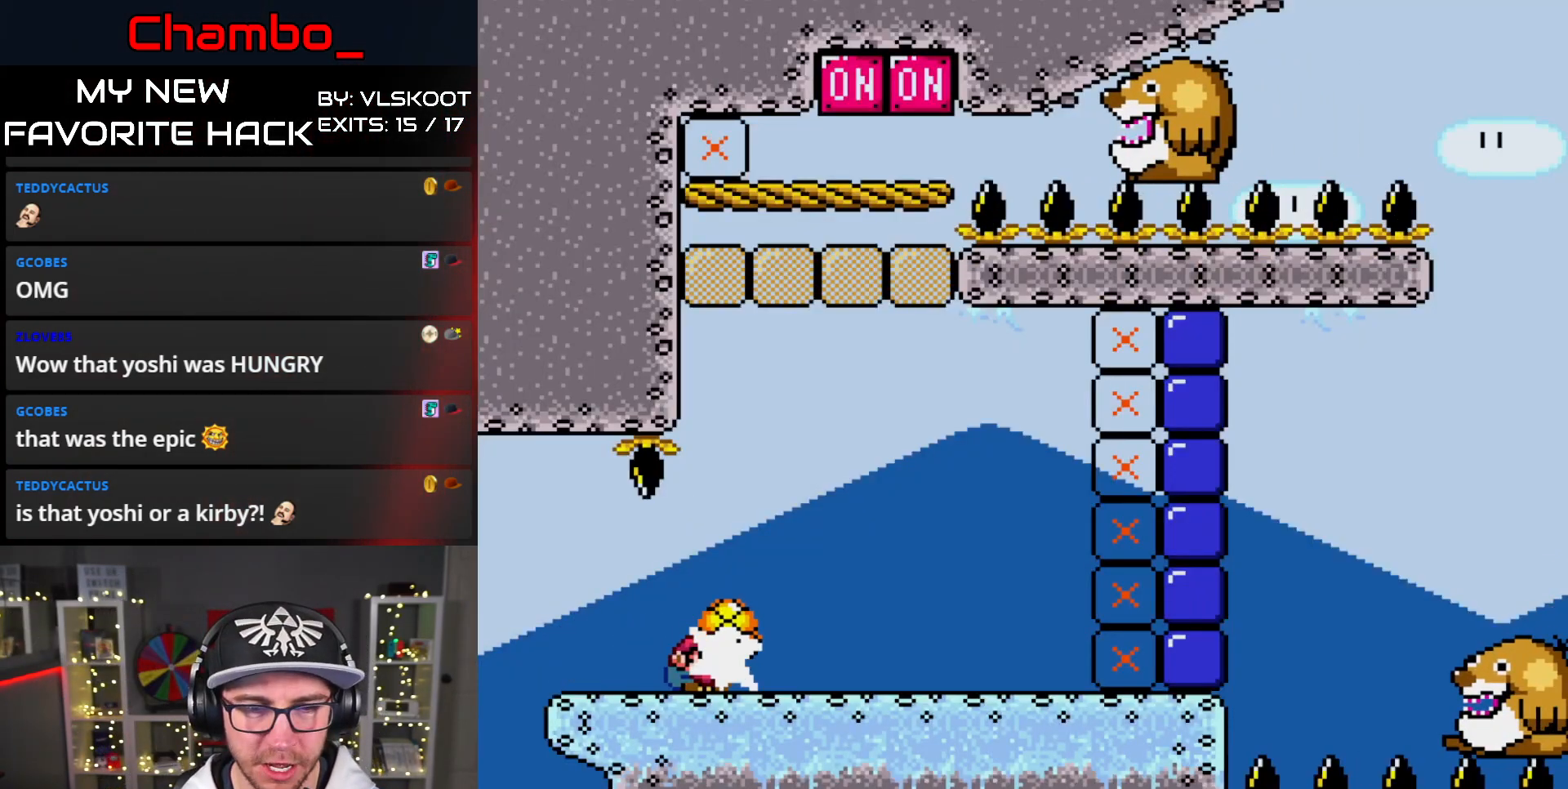
{"buttons": ["Y", "DPAD_RIGHT"]}